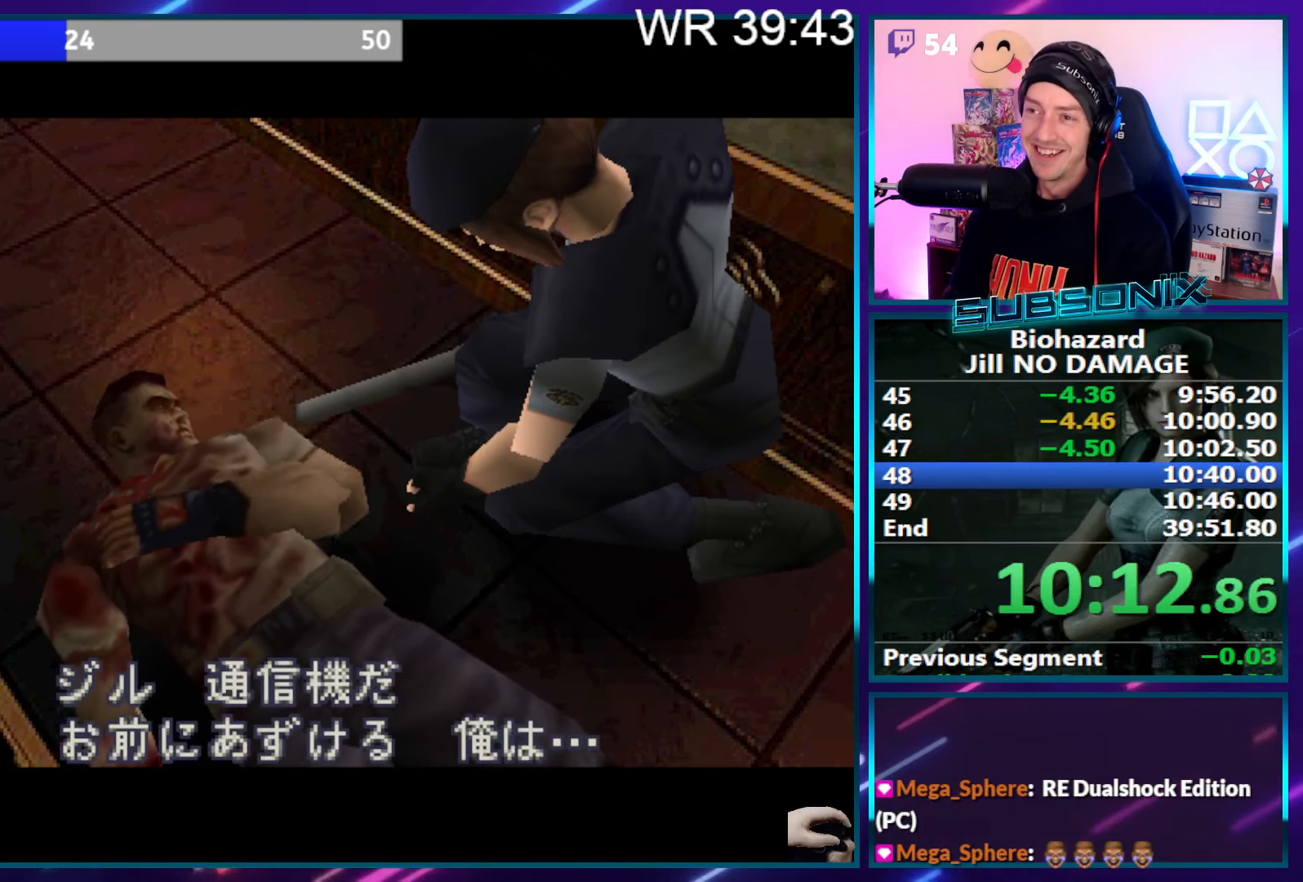
Gameplay with a controller (PlayStation layout); each line is a JSON object with the inputs held at the frame after it. "events" lists button and stick changes between this image and that frame as [ms after this image, input, new state], when the widget could be followed in between. Not read: L3 R3 left_stick.
{"buttons": ["DPAD_UP", "DPAD_LEFT"], "right_stick": "center", "events": [[317, "DPAD_RIGHT", "down"], [334, "DPAD_UP", "down"], [350, "DPAD_UP", "up"], [367, "DPAD_DOWN", "down"], [400, "DPAD_RIGHT", "up"], [417, "DPAD_LEFT", "down"], [467, "DPAD_DOWN", "up"], [484, "DPAD_UP", "down"]]}
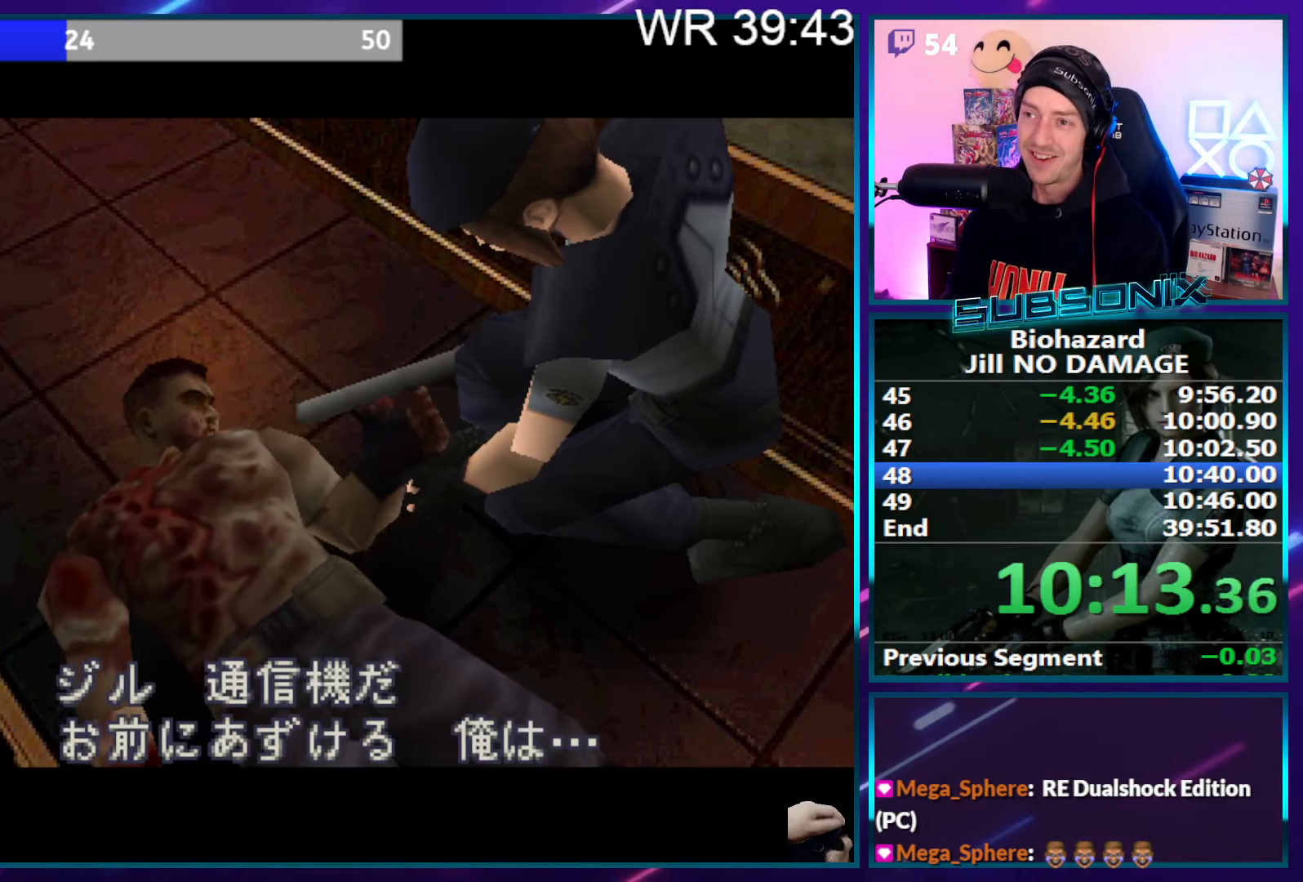
{"buttons": ["DPAD_UP", "DPAD_RIGHT"], "right_stick": "center"}
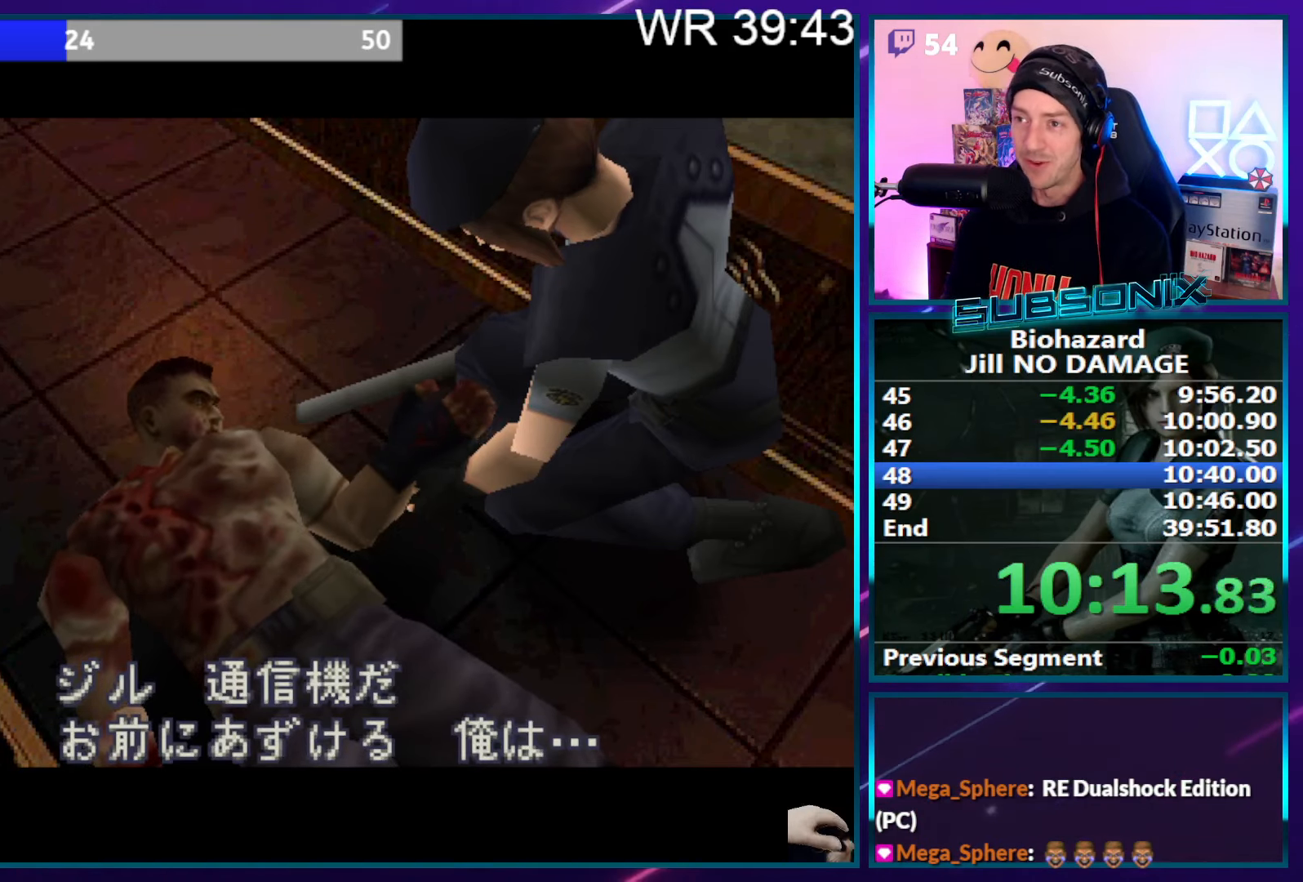
{"buttons": ["DPAD_DOWN", "DPAD_RIGHT"], "right_stick": "center"}
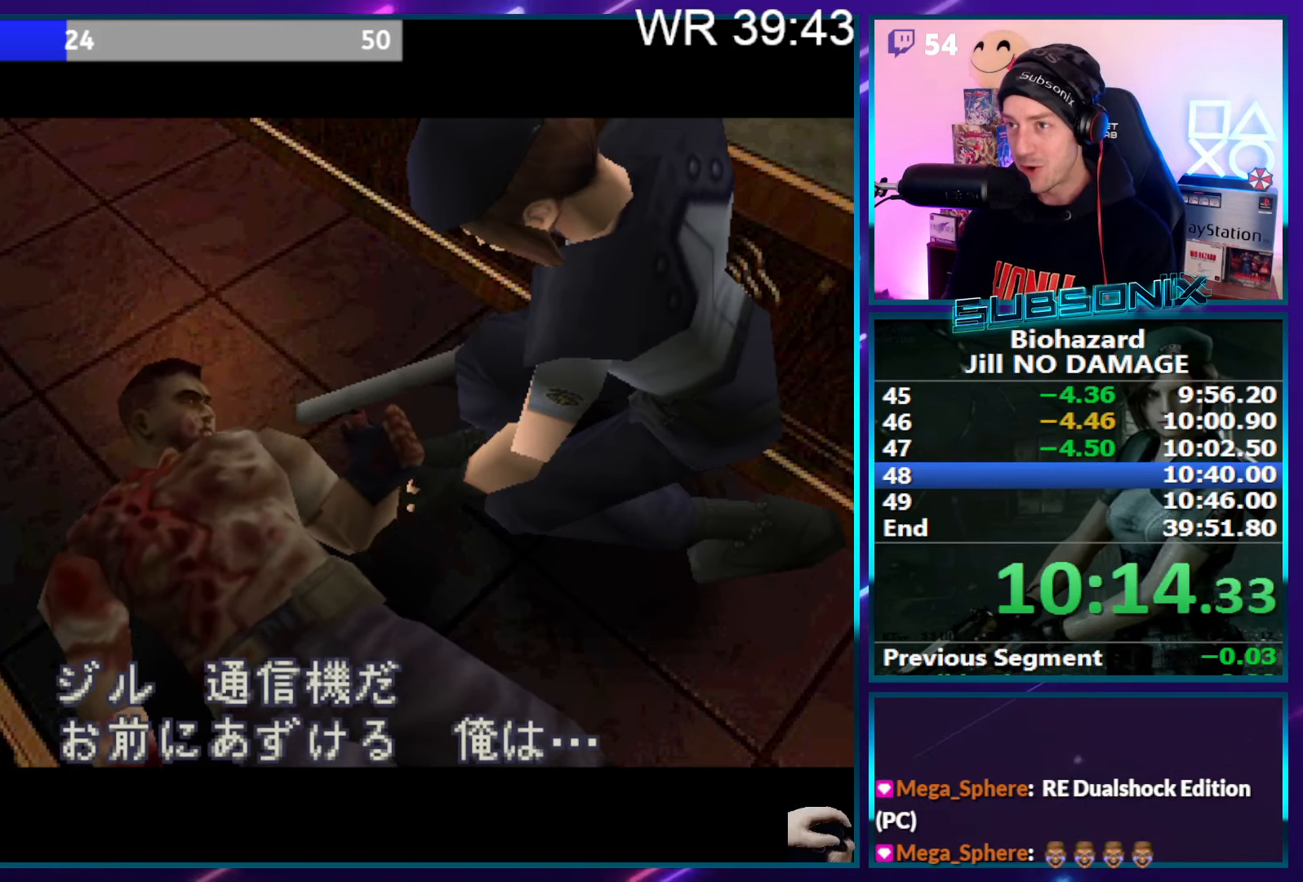
{"buttons": ["DPAD_DOWN", "DPAD_LEFT"], "right_stick": "center"}
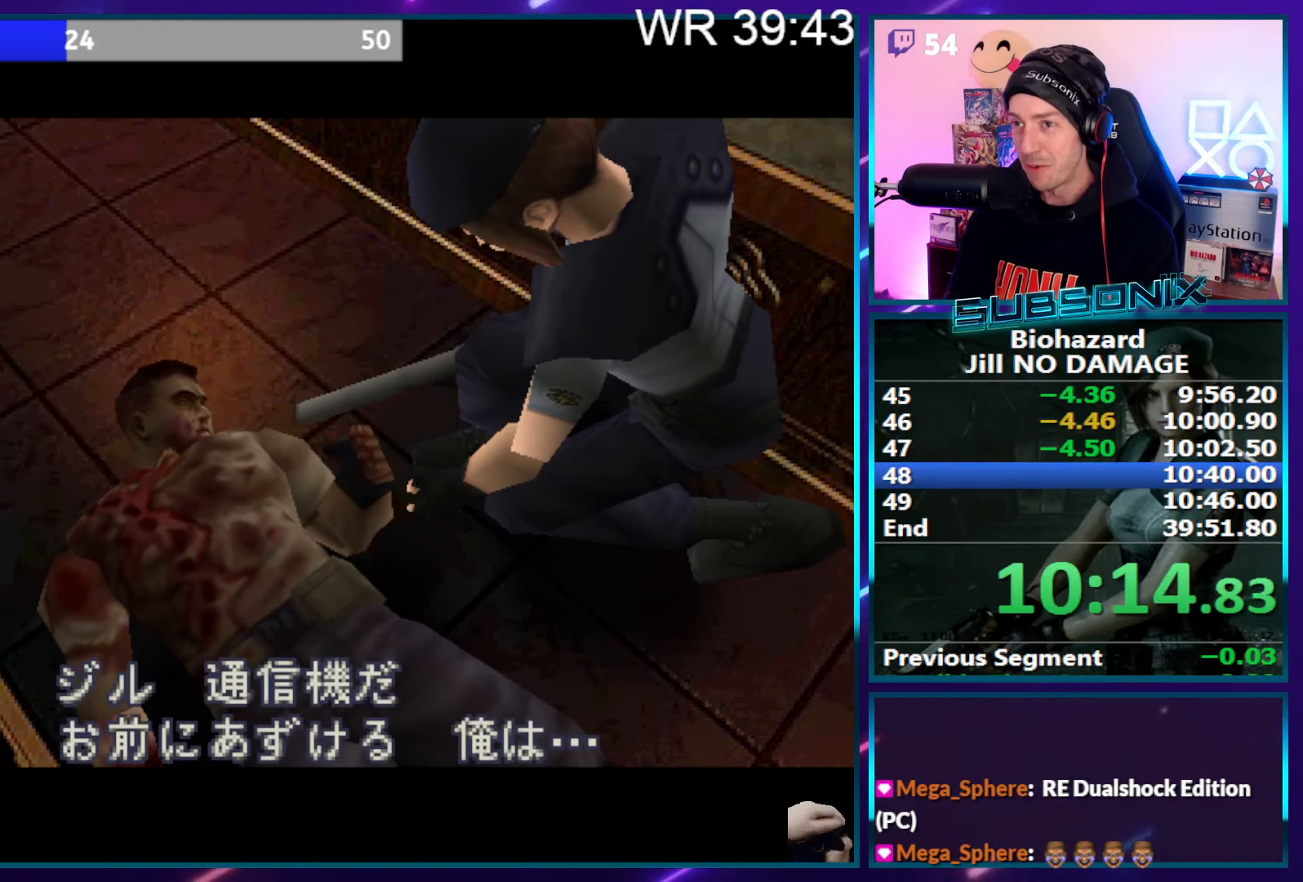
{"buttons": ["DPAD_UP", "DPAD_RIGHT"], "right_stick": "center"}
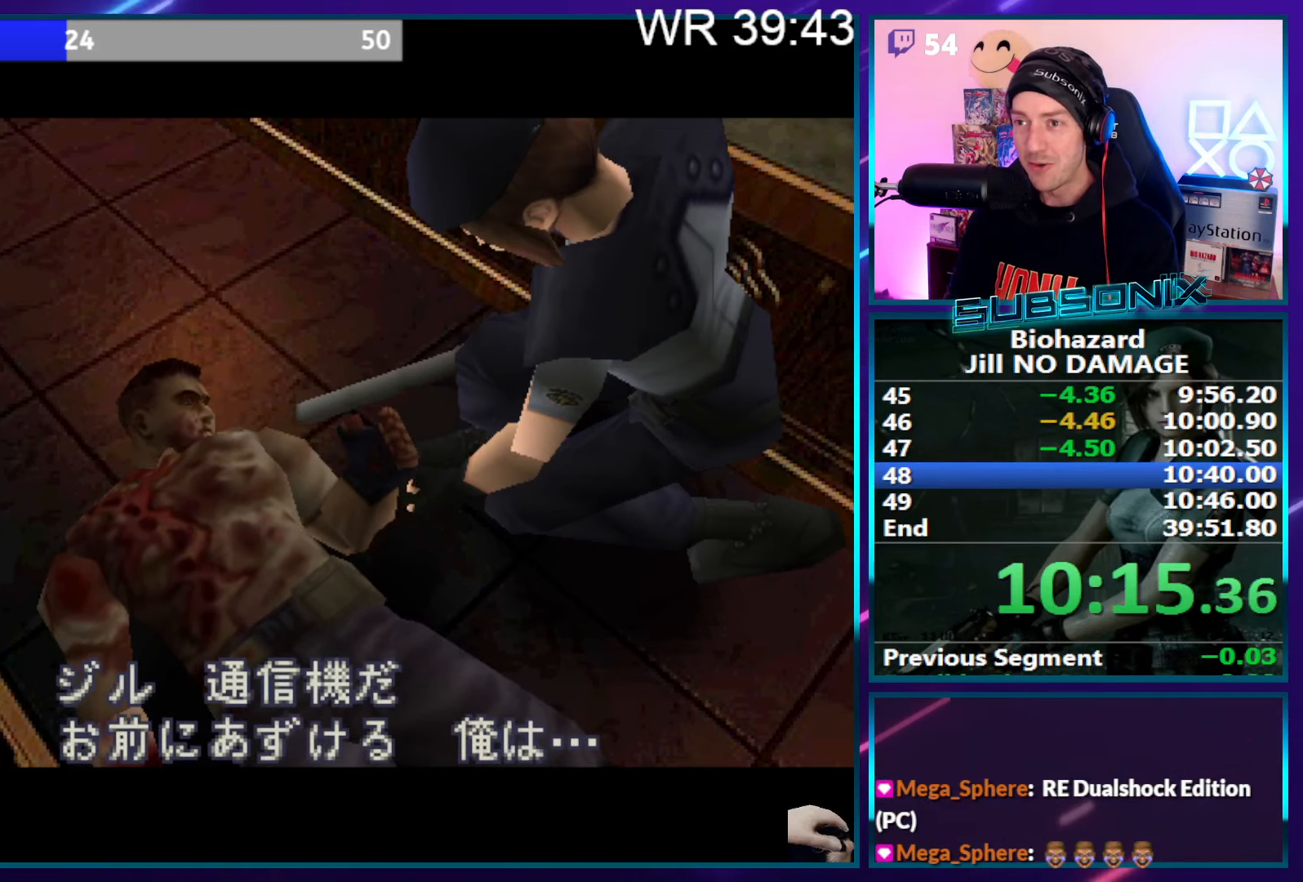
{"buttons": ["DPAD_DOWN", "DPAD_RIGHT"], "right_stick": "center"}
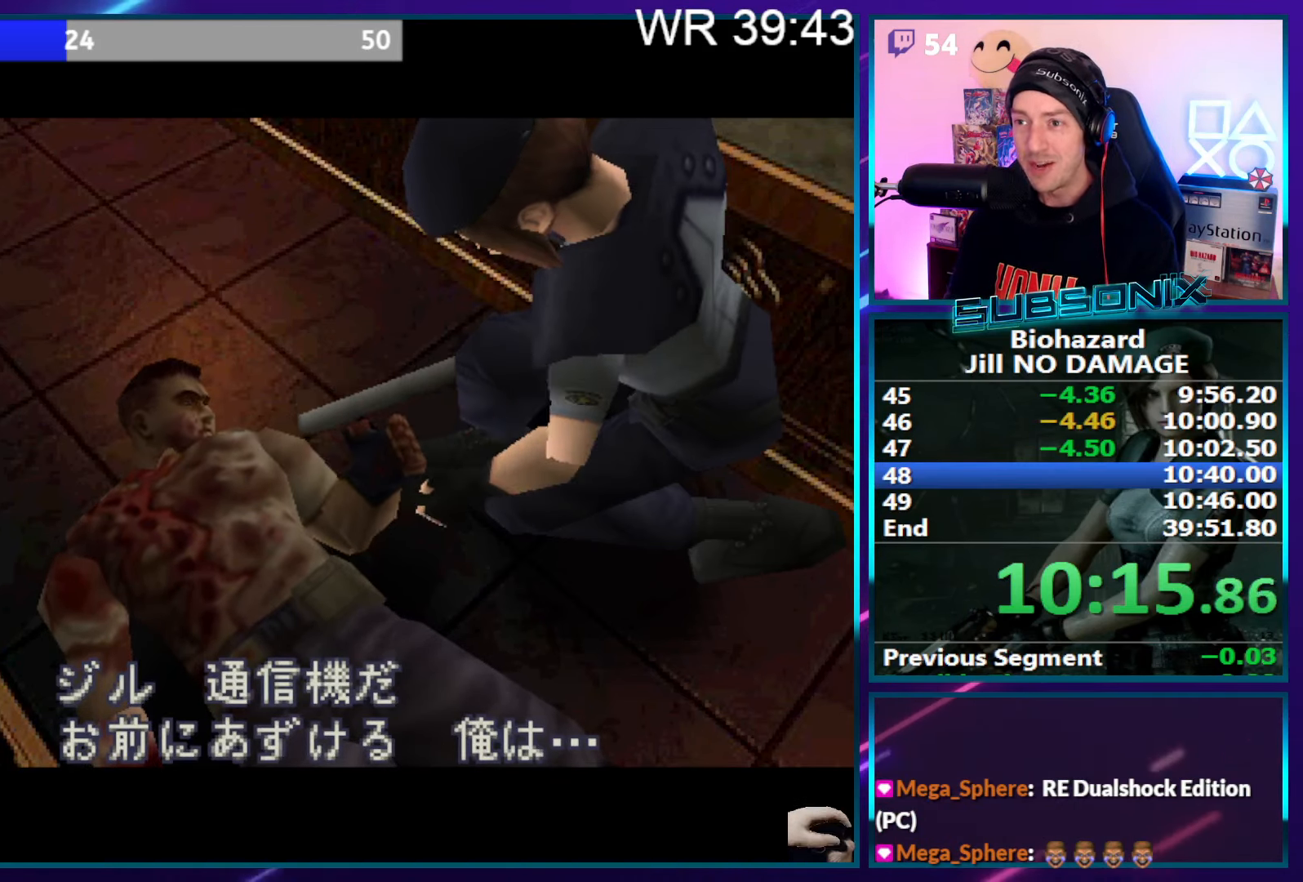
{"buttons": ["DPAD_UP", "DPAD_RIGHT"], "right_stick": "center"}
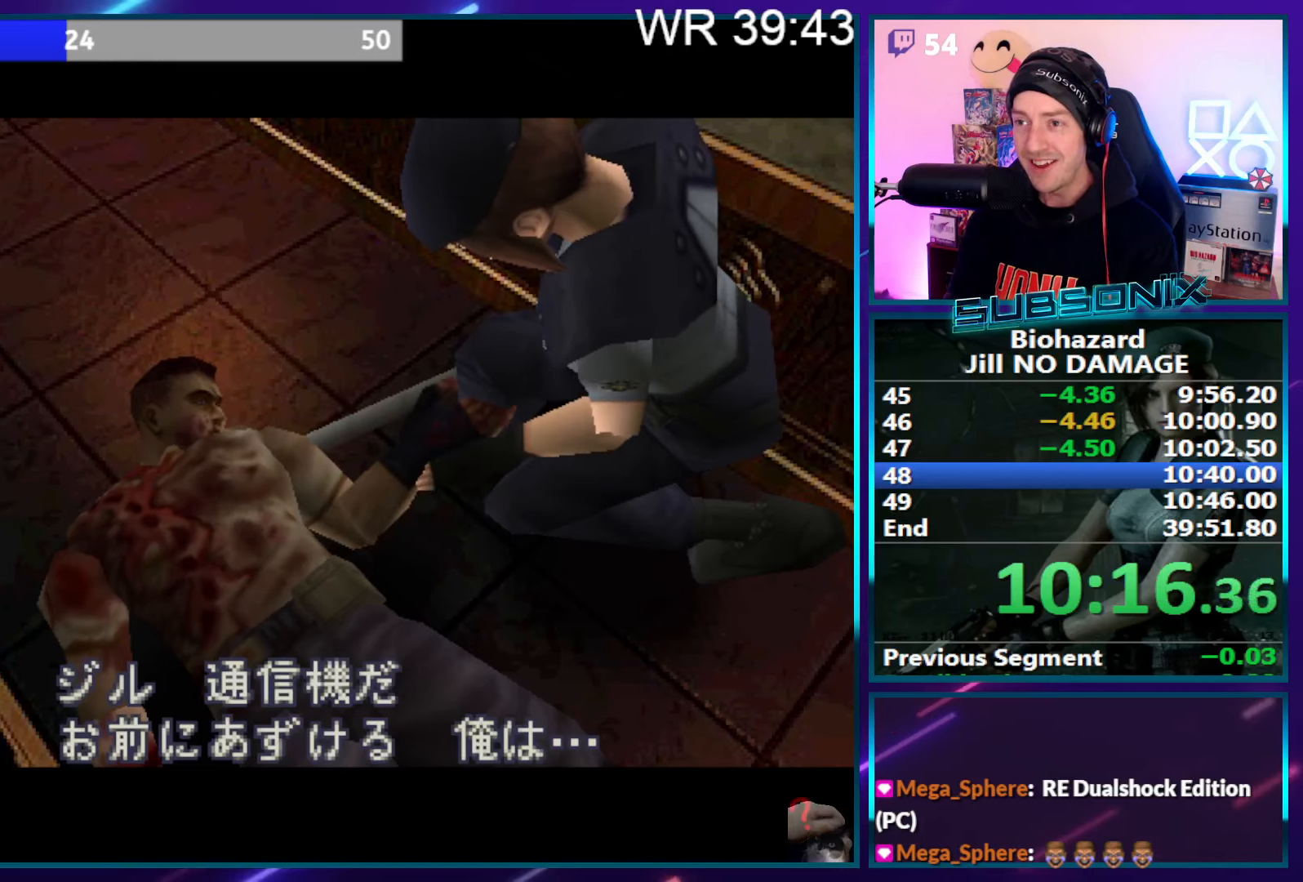
{"buttons": ["DPAD_DOWN", "DPAD_LEFT"], "right_stick": "center"}
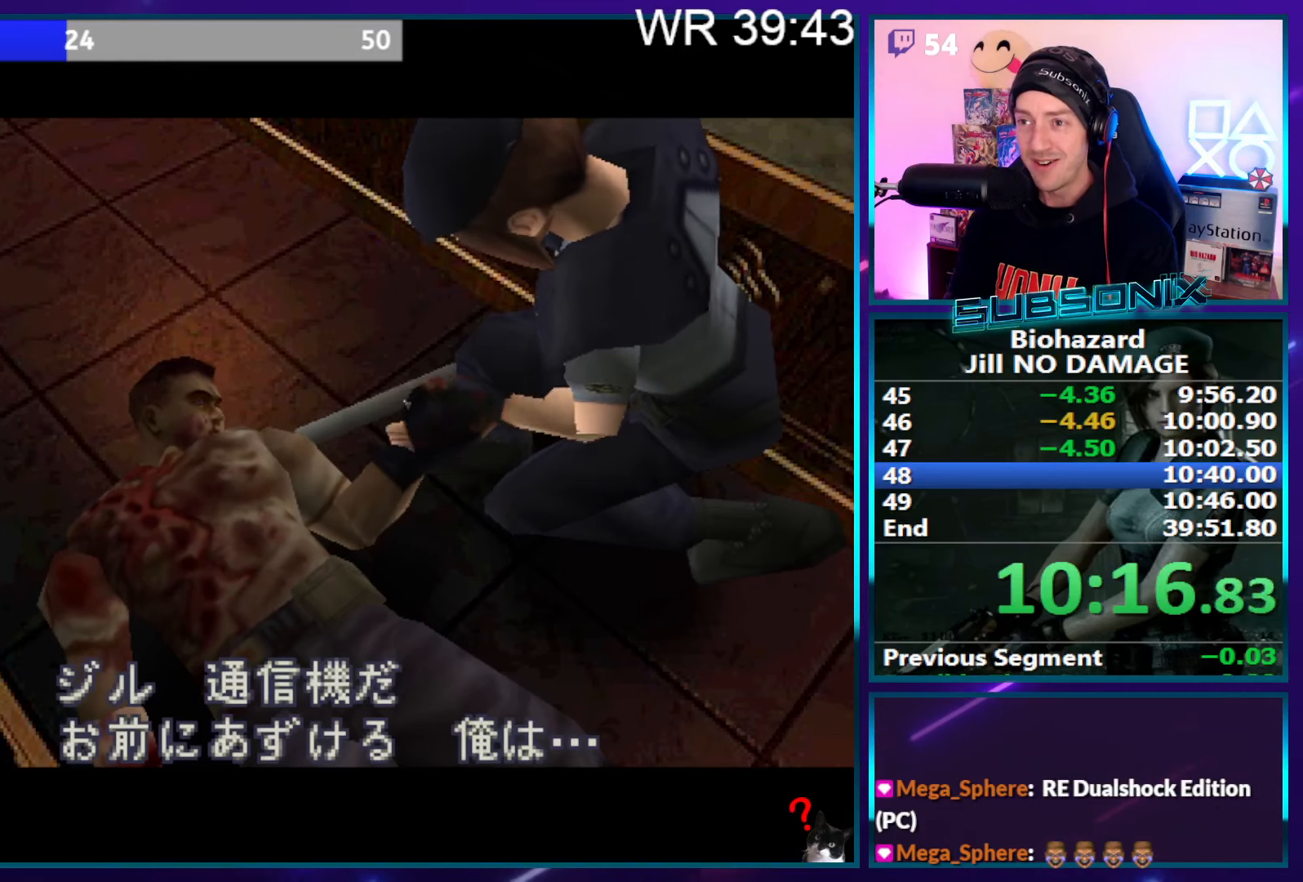
{"buttons": ["DPAD_DOWN", "DPAD_RIGHT"], "right_stick": "center"}
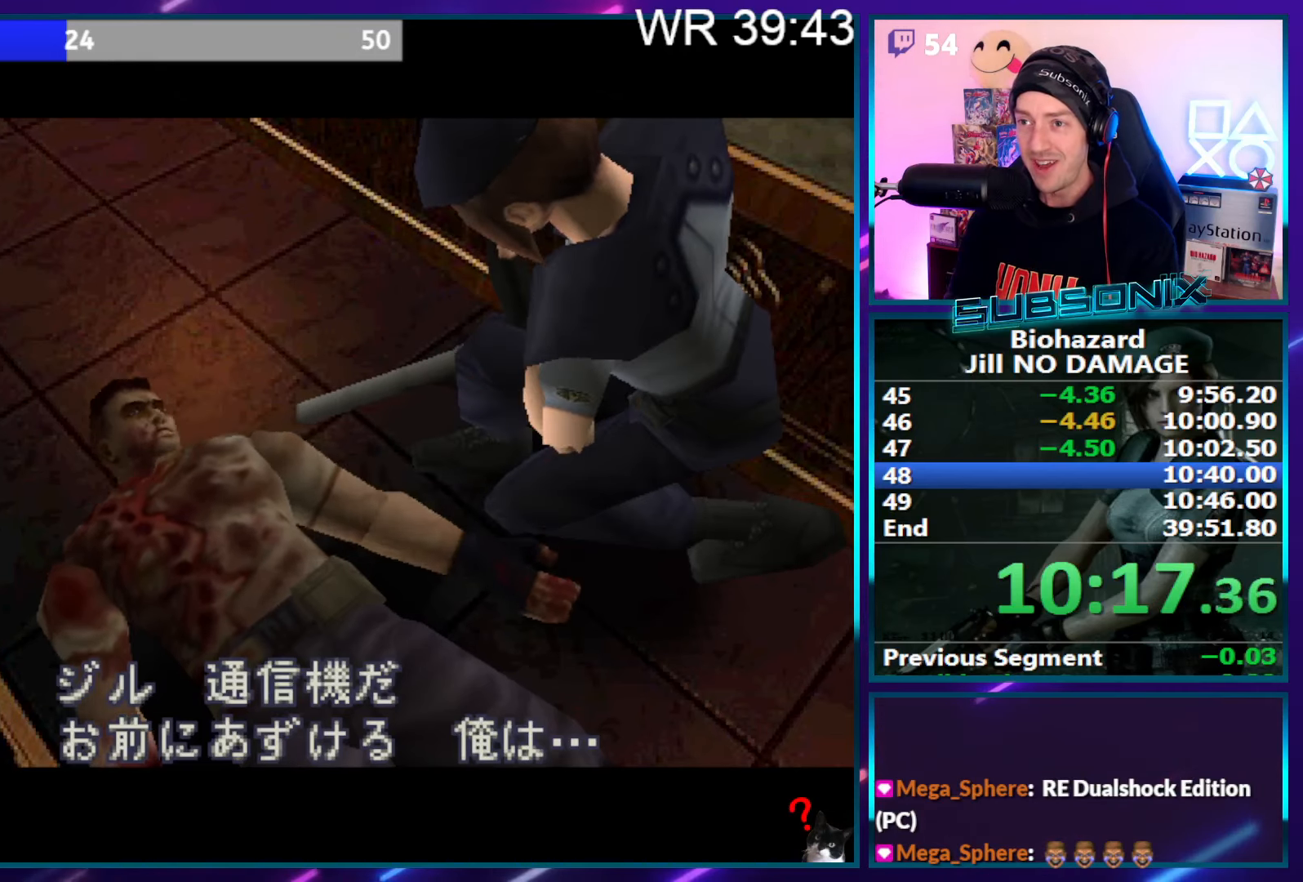
{"buttons": [], "right_stick": "center"}
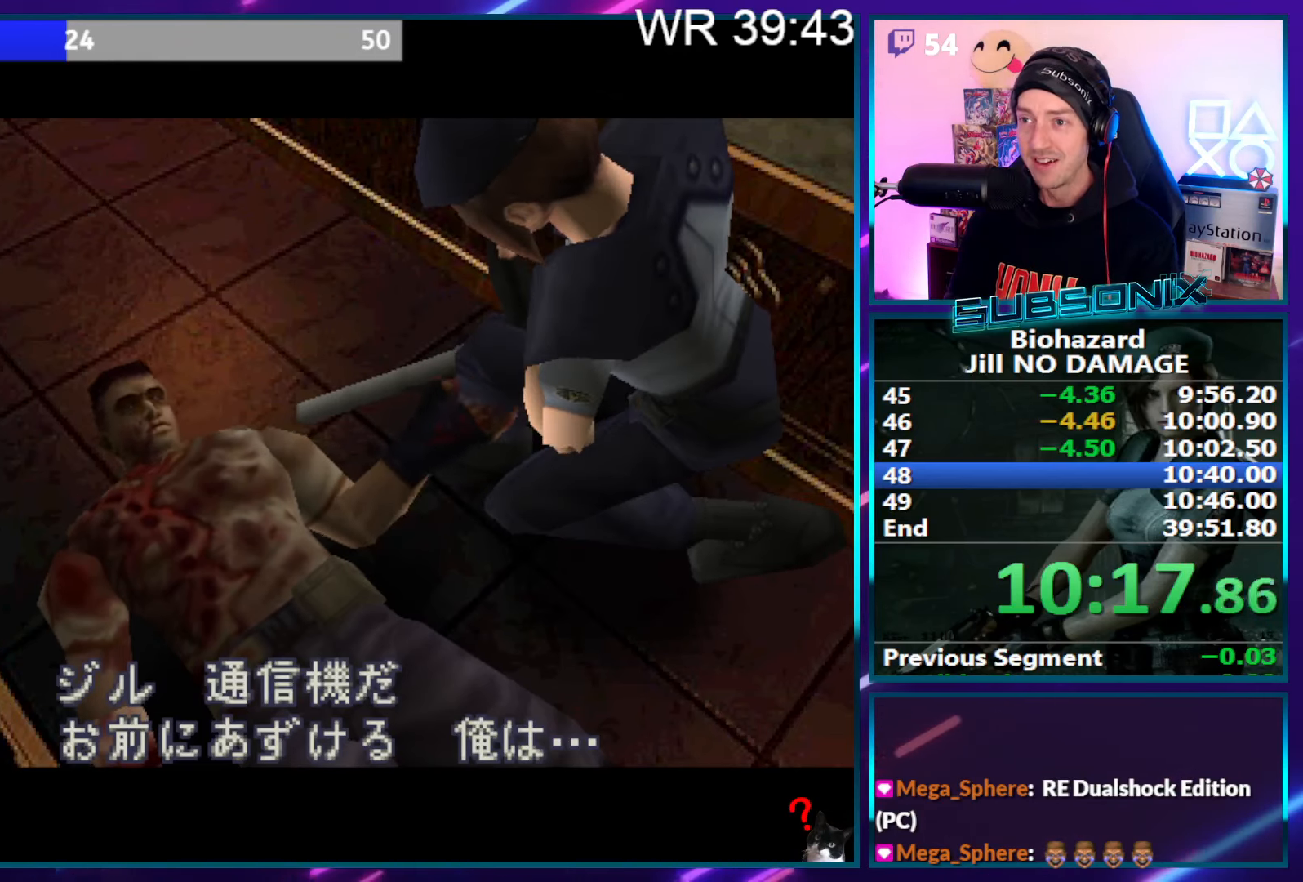
{"buttons": ["DPAD_DOWN", "DPAD_LEFT"], "right_stick": "center"}
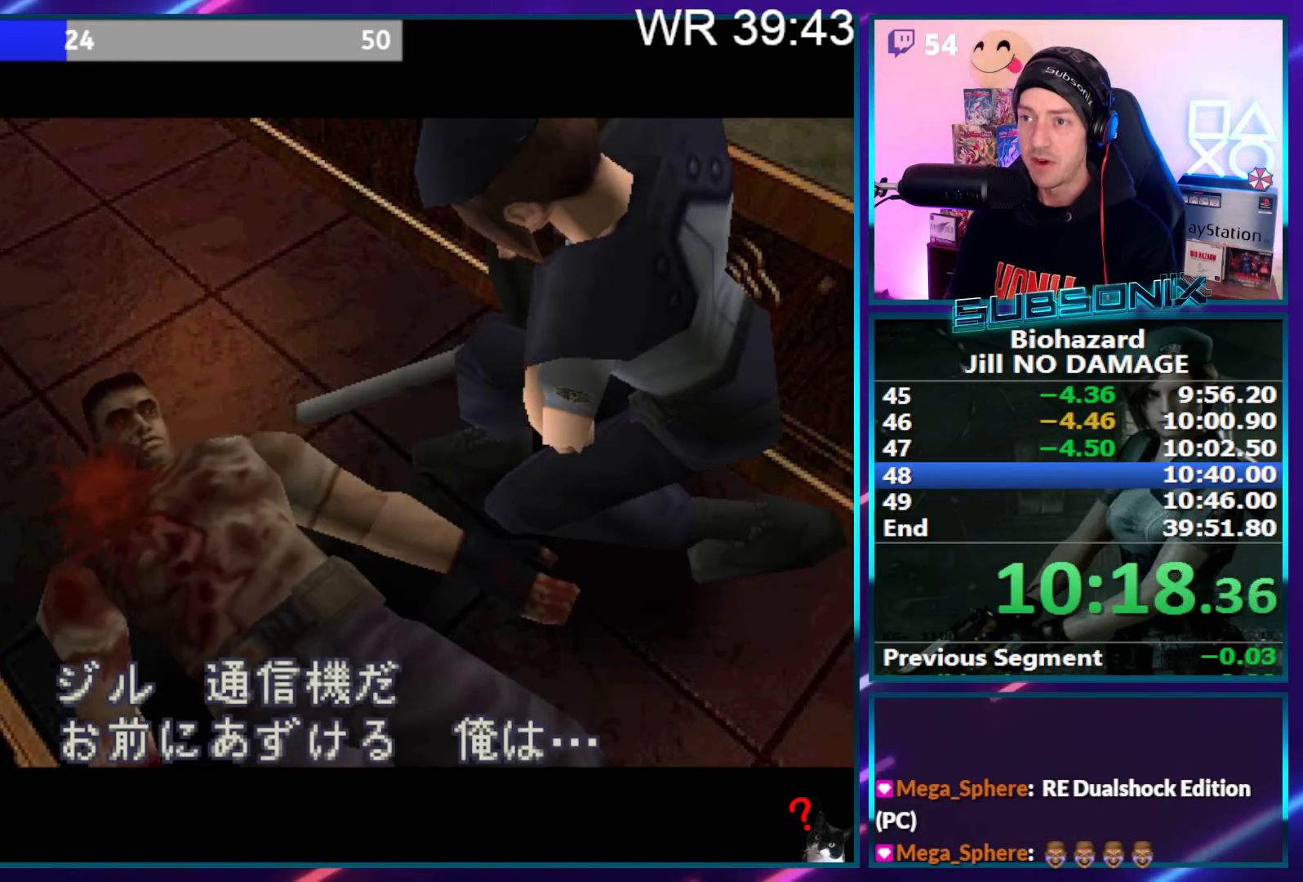
{"buttons": [], "right_stick": "center"}